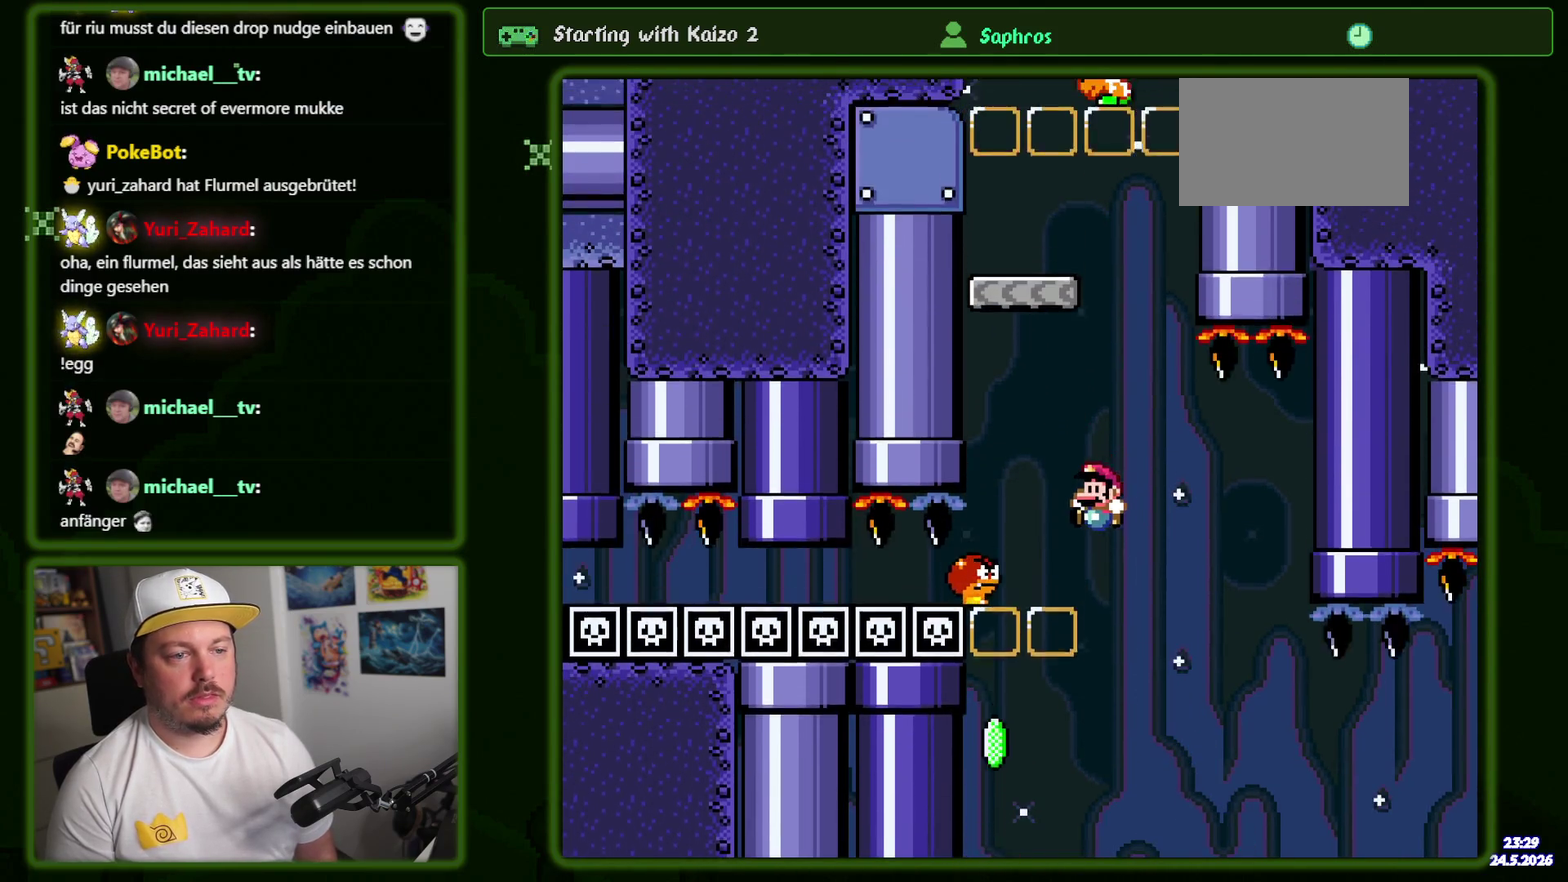
Gameplay with a controller (Nintendo layout); each line is a JSON object with the inputs held at the frame after it. "events" lists button and stick changes between this image and that frame as [ms after this image, input, new state], when the widget could be followed in between. Not read: DPAD_UP L3 R3.
{"buttons": ["B", "Y"], "events": [[117, "DPAD_LEFT", "up"], [217, "DPAD_RIGHT", "down"], [367, "DPAD_RIGHT", "up"]]}
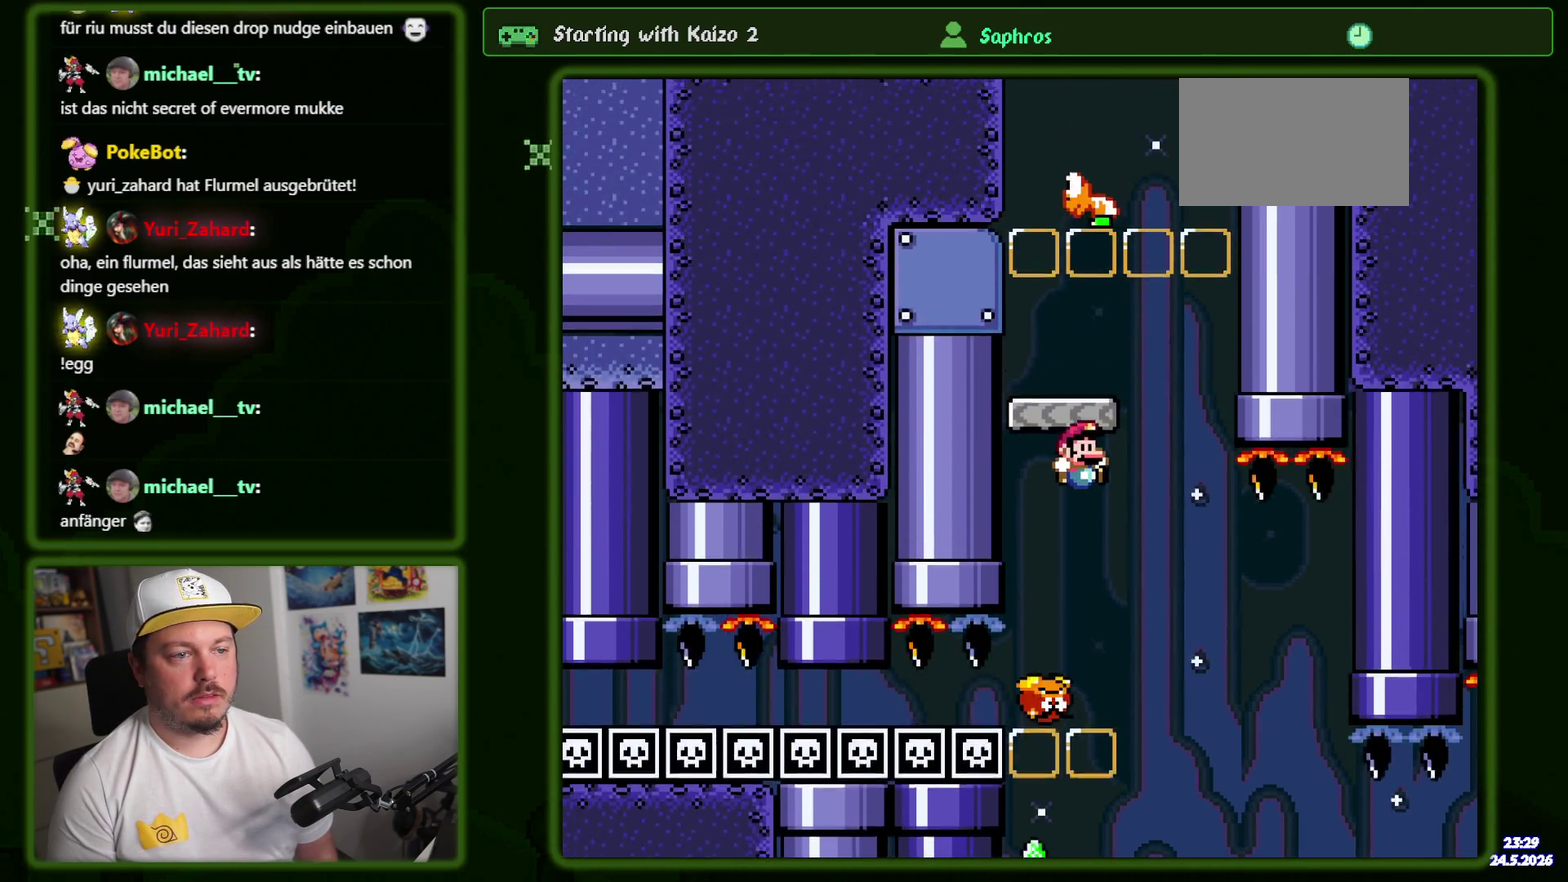
{"buttons": ["B", "Y", "DPAD_RIGHT"], "events": [[84, "DPAD_LEFT", "down"], [184, "DPAD_LEFT", "up"], [284, "DPAD_RIGHT", "down"], [317, "B", "up"], [500, "B", "down"]]}
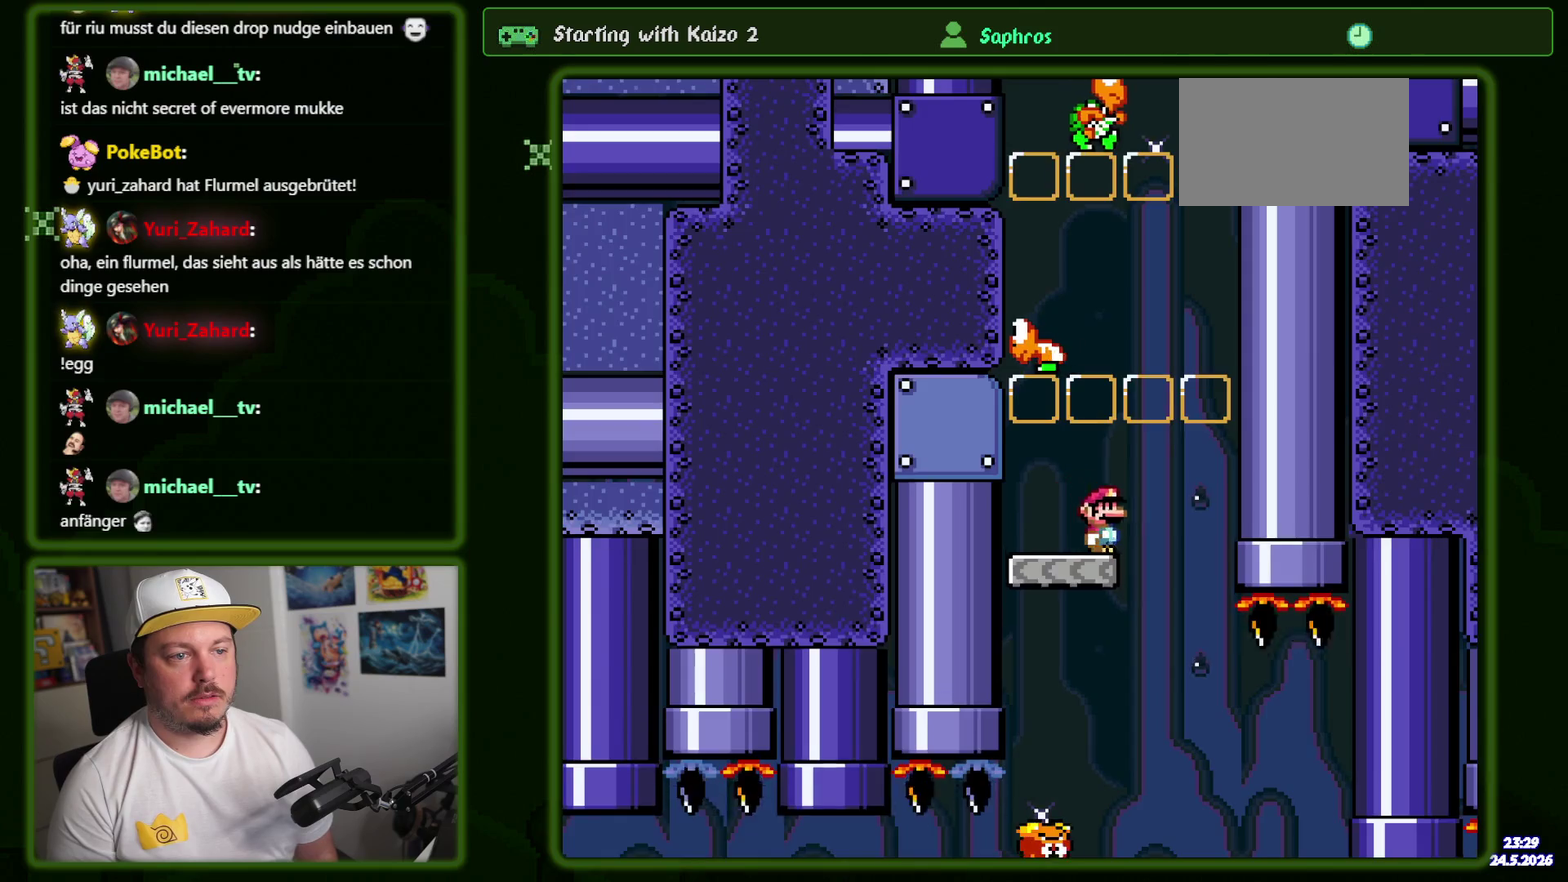
{"buttons": ["B", "Y"], "events": [[67, "DPAD_RIGHT", "up"], [117, "DPAD_LEFT", "down"], [367, "B", "up"], [384, "DPAD_LEFT", "up"], [467, "B", "down"]]}
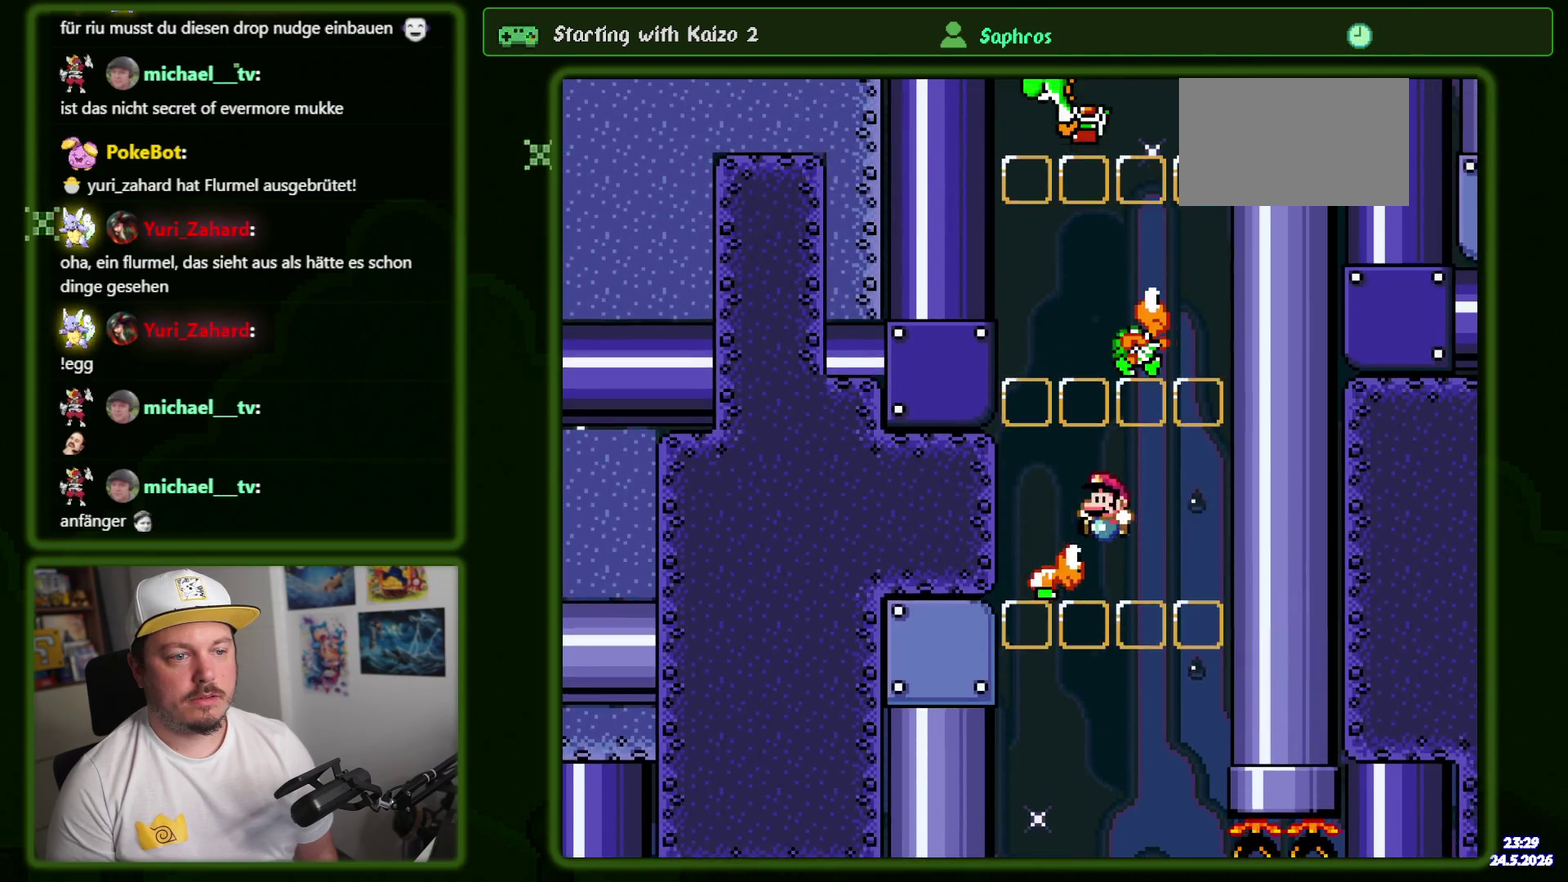
{"buttons": ["B", "Y", "DPAD_RIGHT"], "events": [[184, "DPAD_RIGHT", "down"]]}
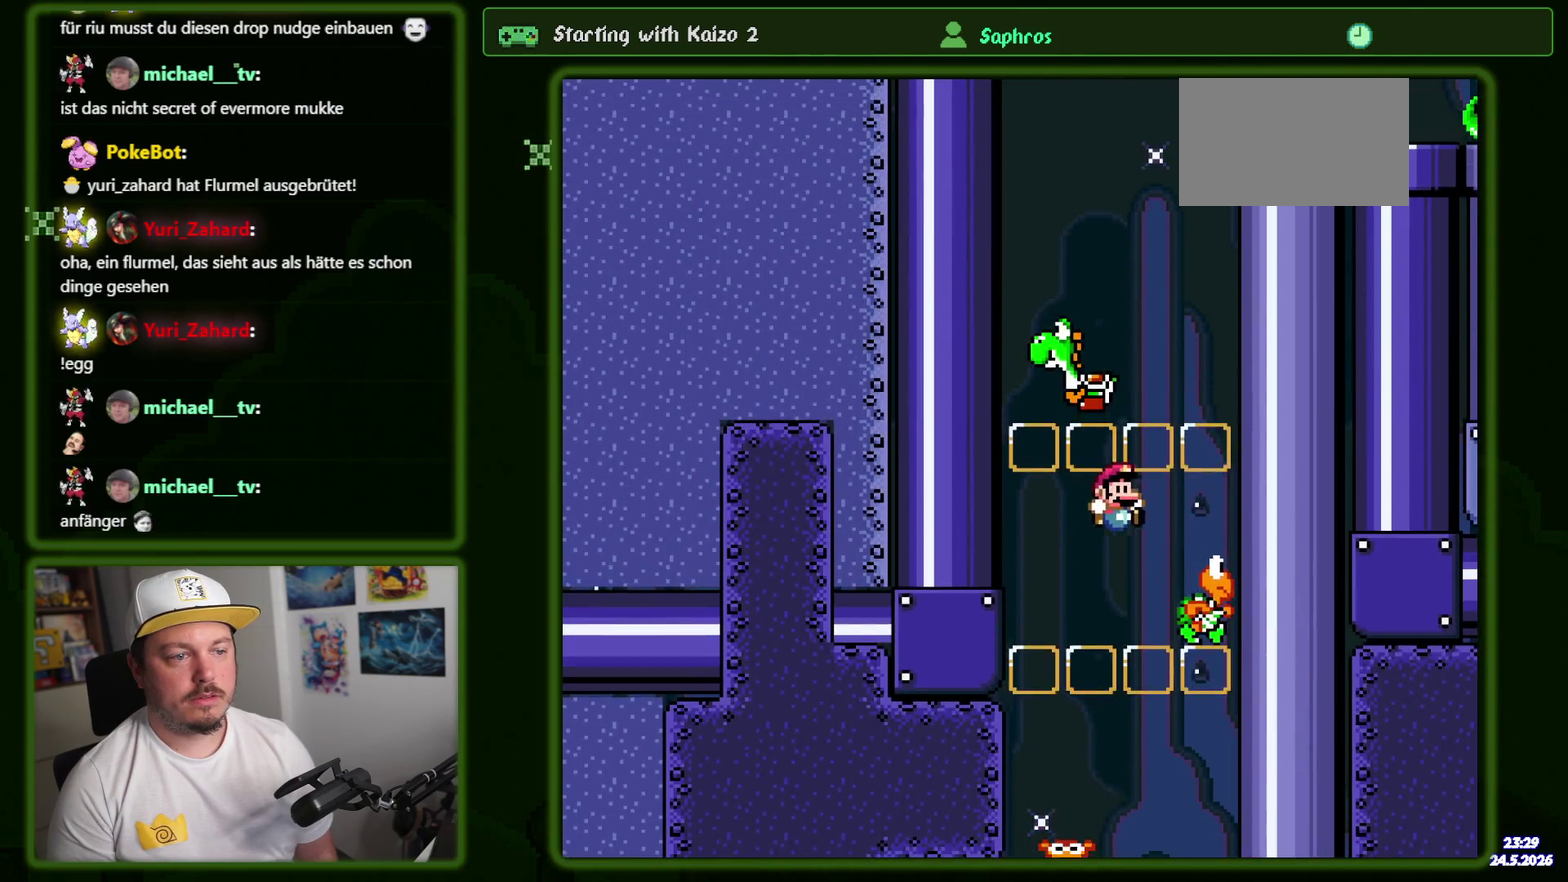
{"buttons": ["B", "Y", "DPAD_LEFT"], "events": [[134, "DPAD_RIGHT", "up"], [200, "DPAD_LEFT", "down"]]}
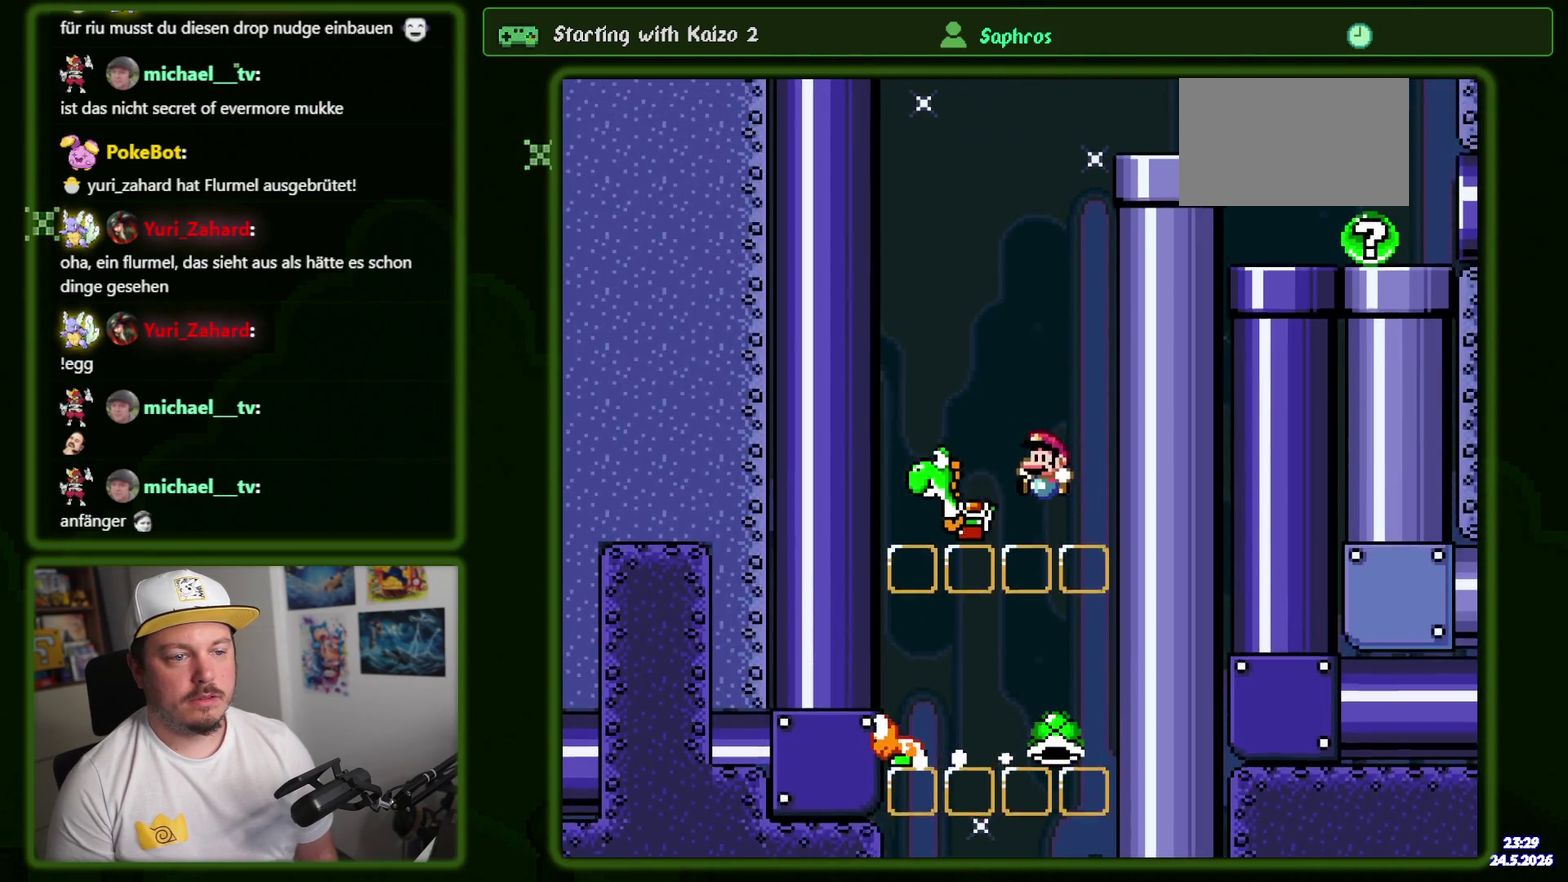
{"buttons": ["B", "Y"], "events": [[134, "DPAD_LEFT", "up"], [217, "DPAD_RIGHT", "down"], [350, "DPAD_RIGHT", "up"]]}
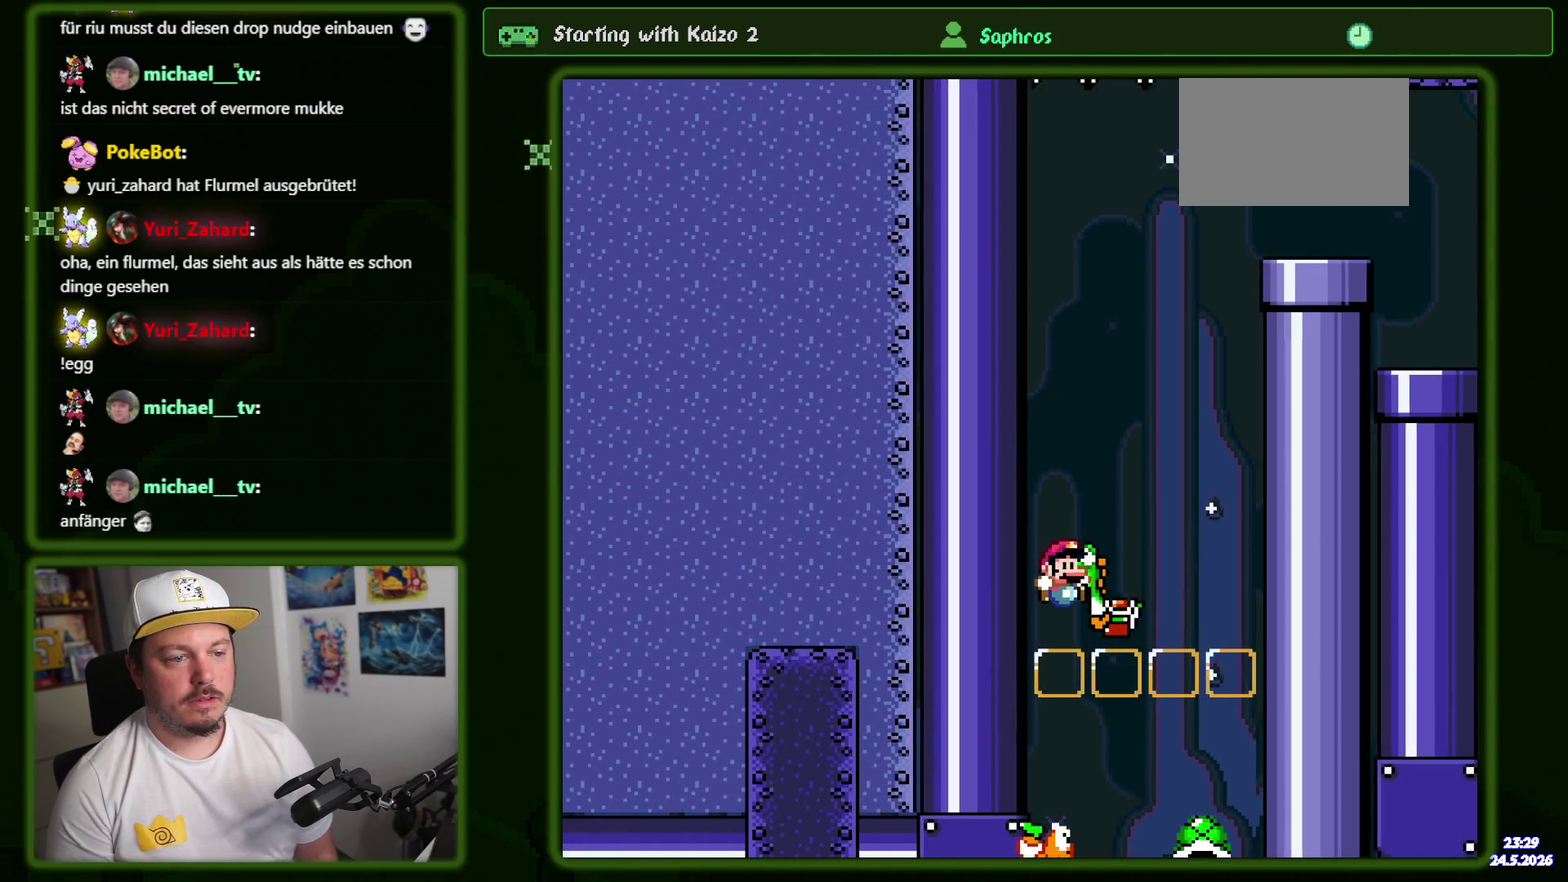
{"buttons": ["B", "Y", "DPAD_RIGHT"], "events": [[84, "DPAD_RIGHT", "down"]]}
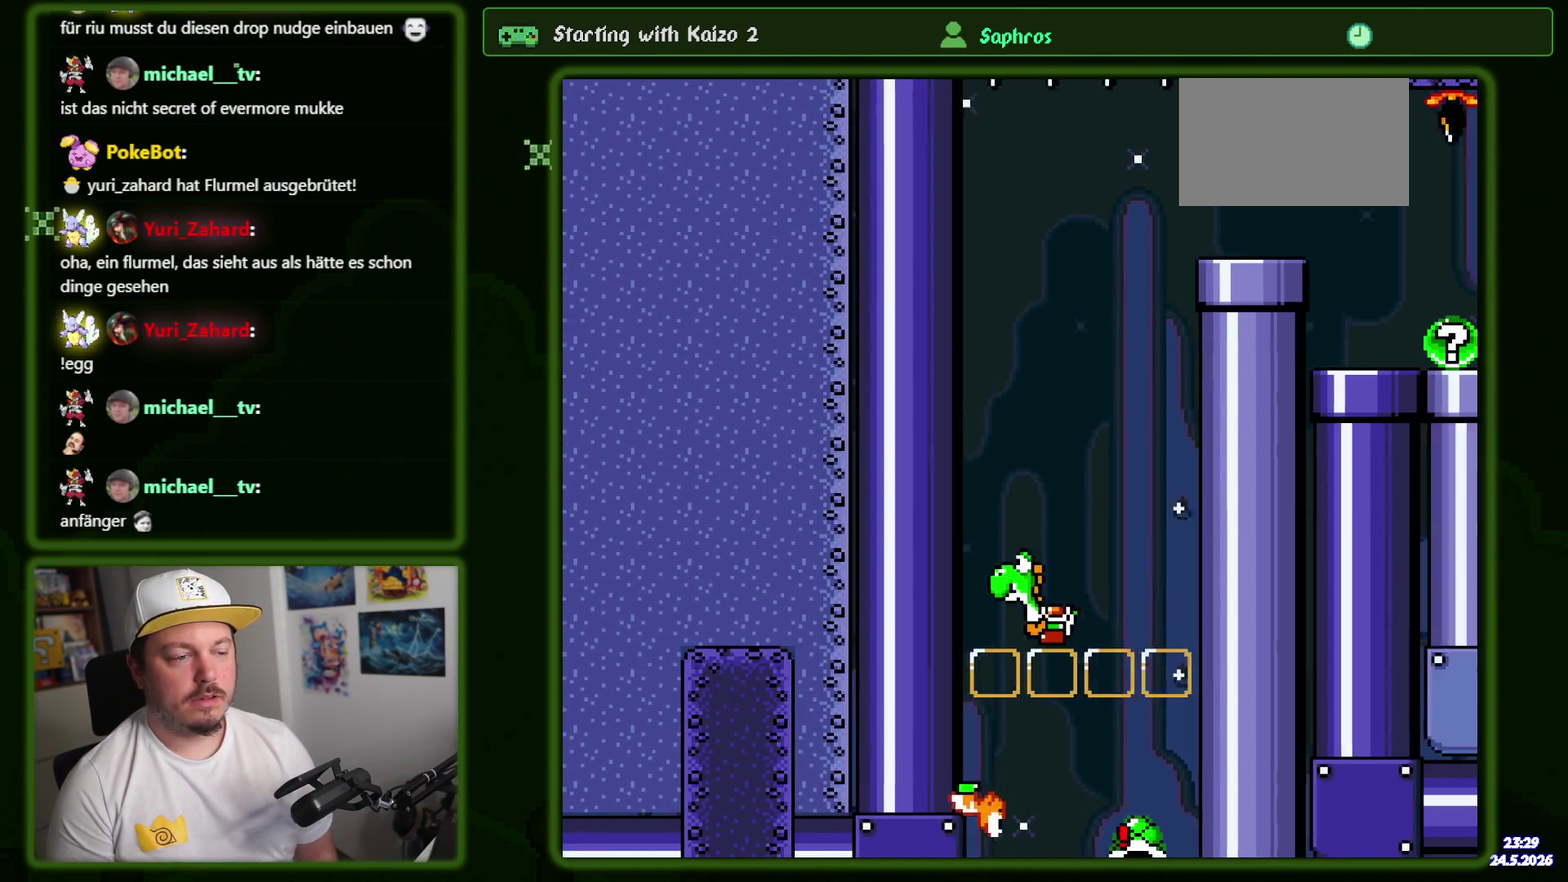
{"buttons": [], "events": [[100, "DPAD_RIGHT", "up"], [200, "B", "up"], [234, "Y", "up"]]}
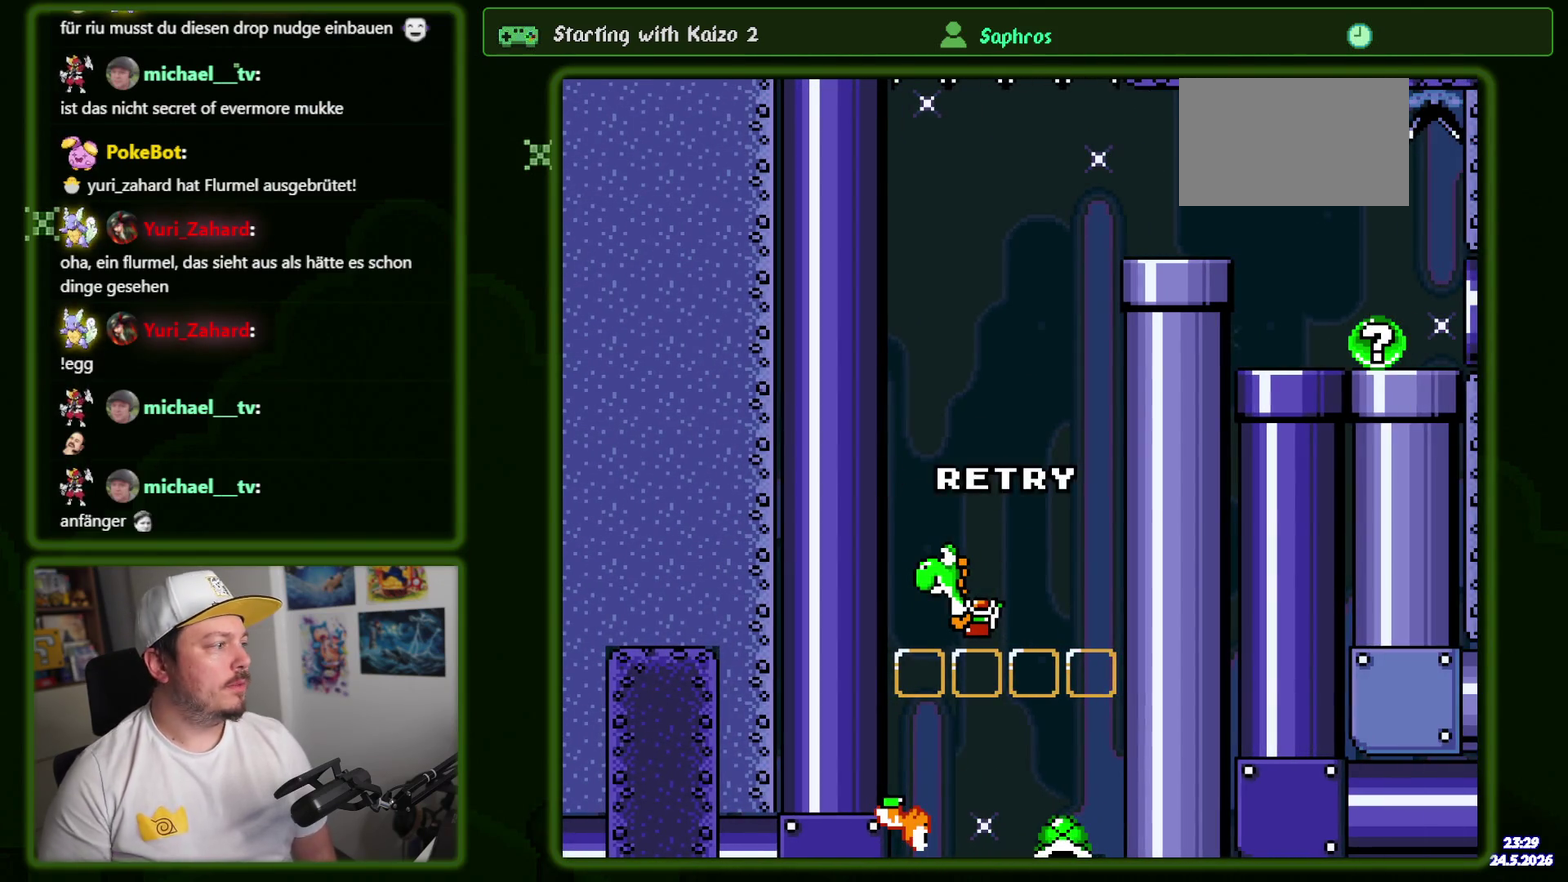
{"buttons": [], "events": []}
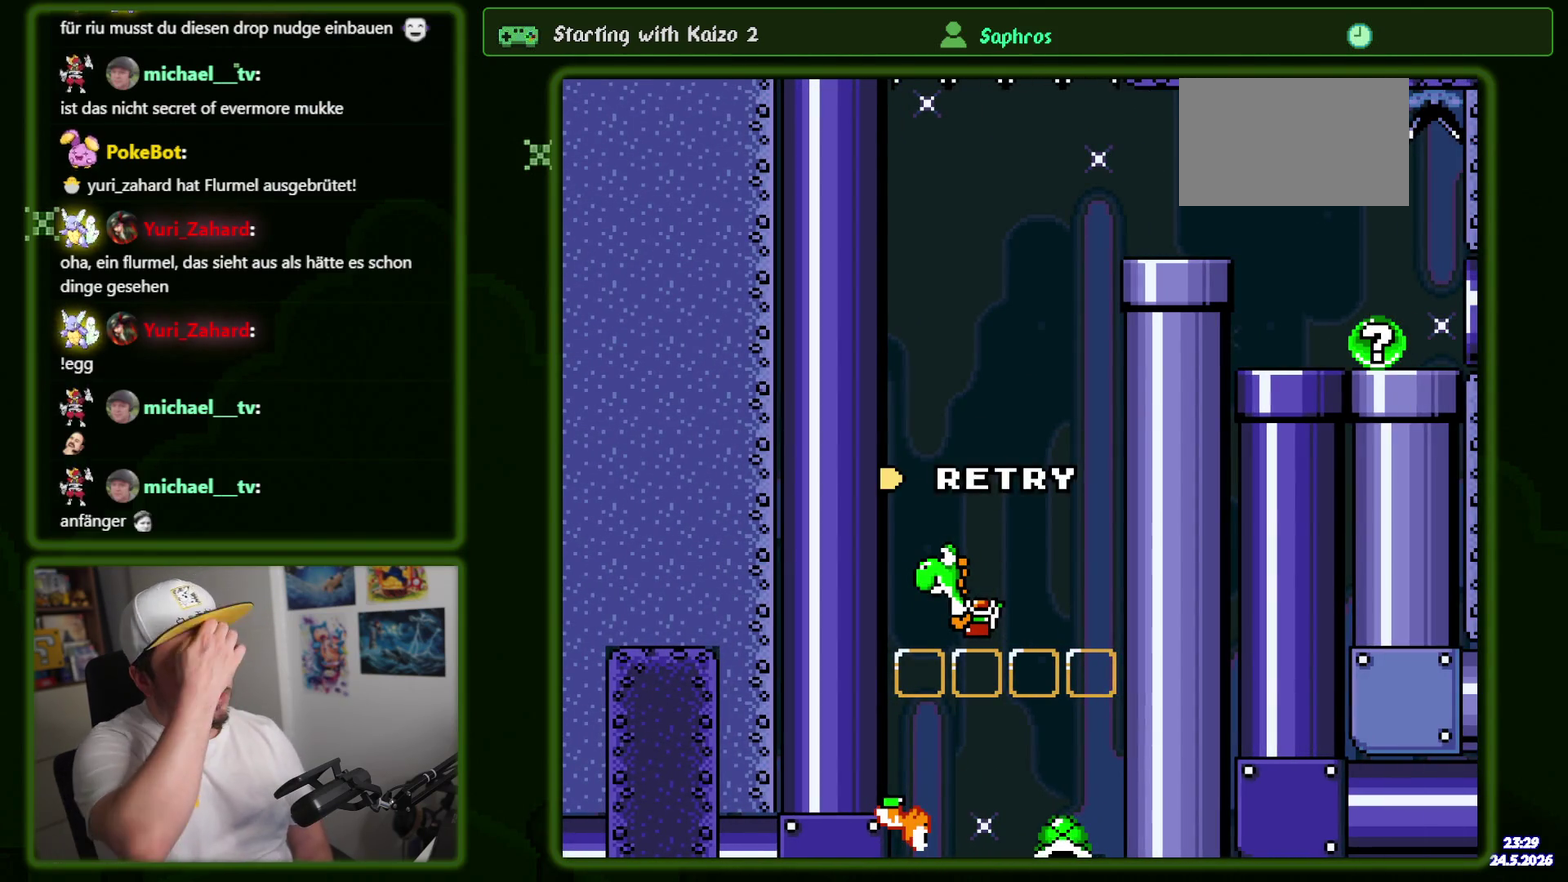
{"buttons": [], "events": []}
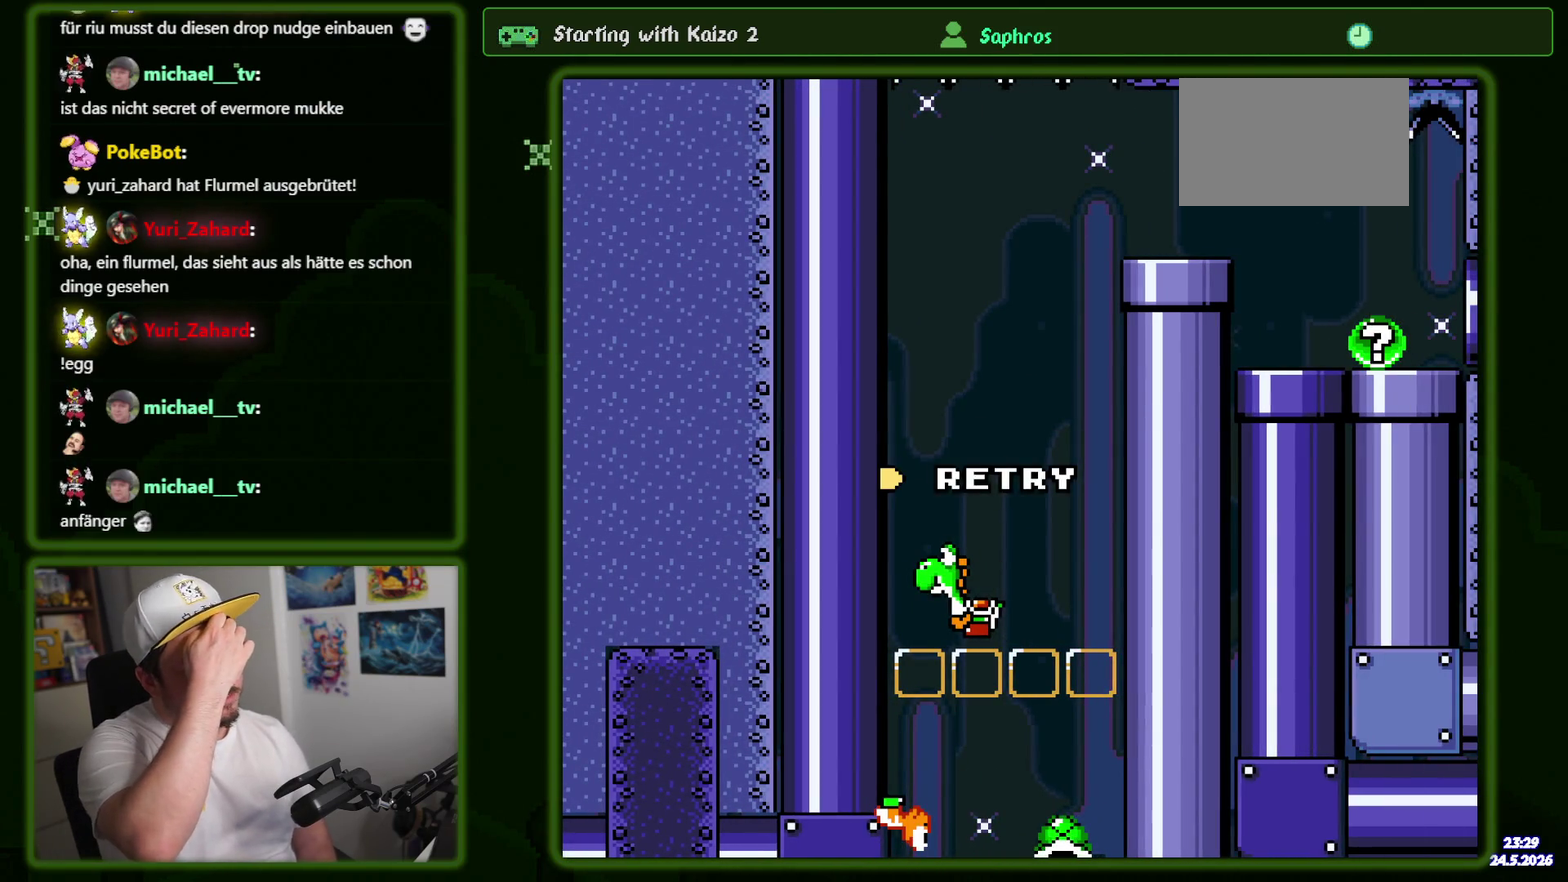
{"buttons": [], "events": [[217, "B", "down"], [400, "B", "up"]]}
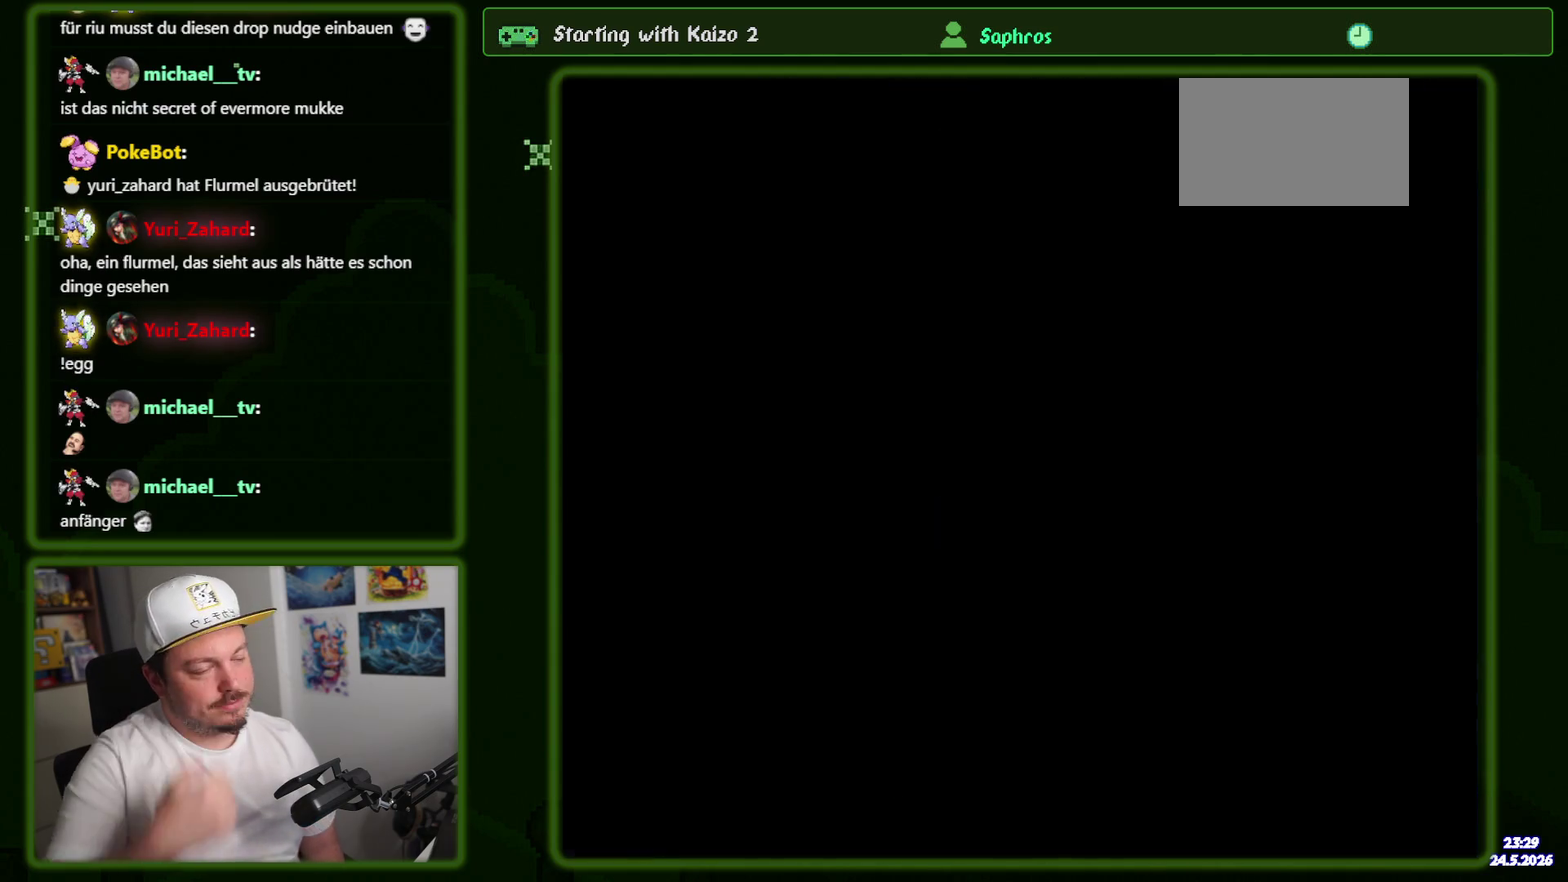
{"buttons": ["Y"], "events": [[267, "Y", "down"]]}
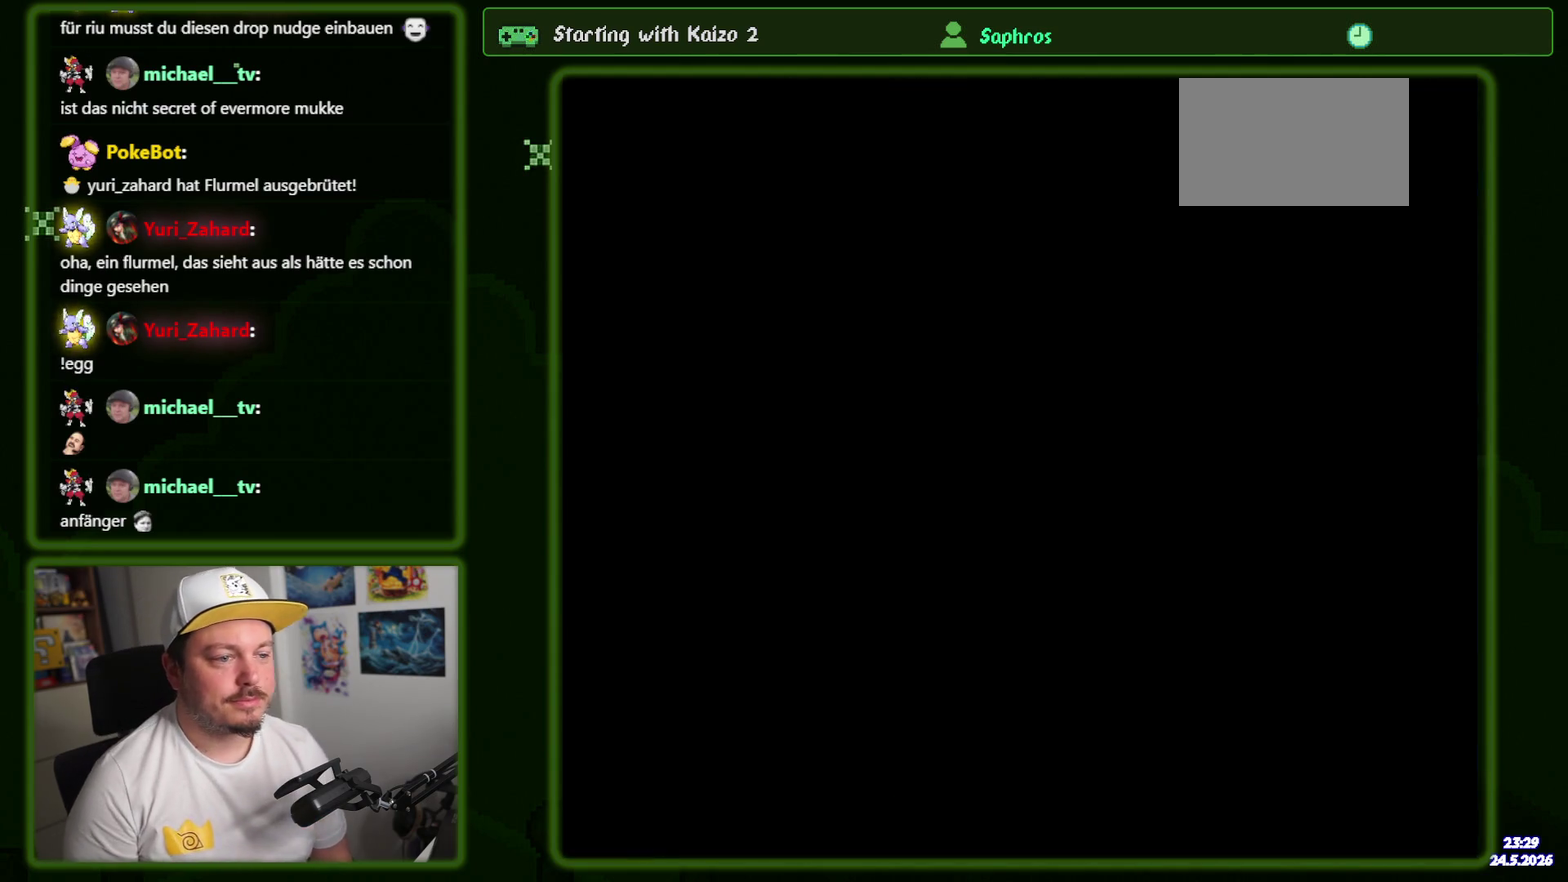
{"buttons": ["Y", "DPAD_RIGHT"], "events": [[434, "DPAD_RIGHT", "down"]]}
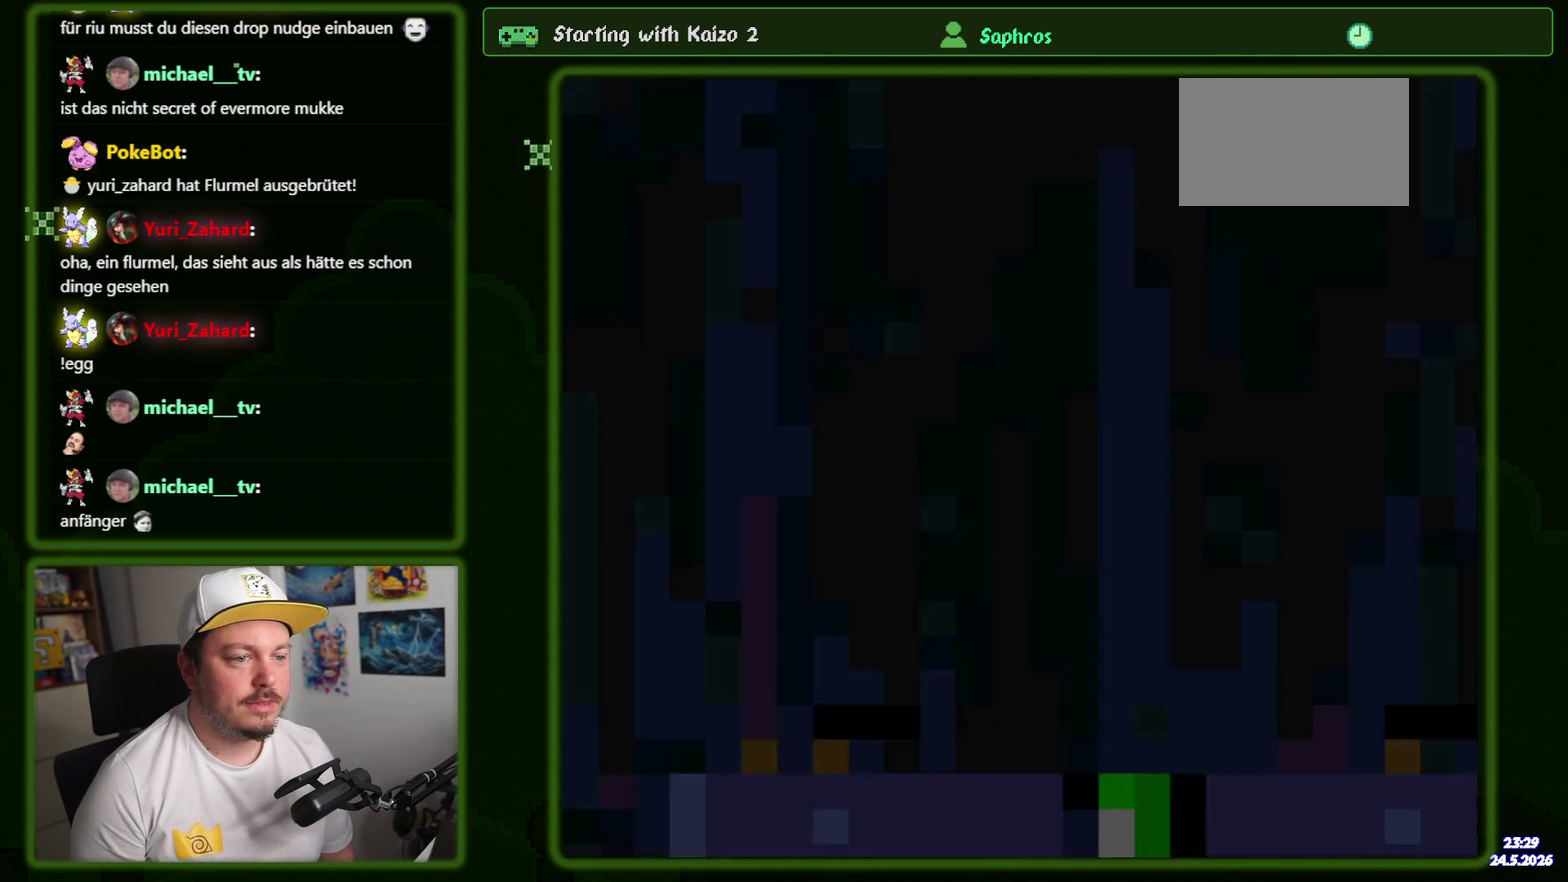
{"buttons": ["Y", "DPAD_RIGHT"], "events": []}
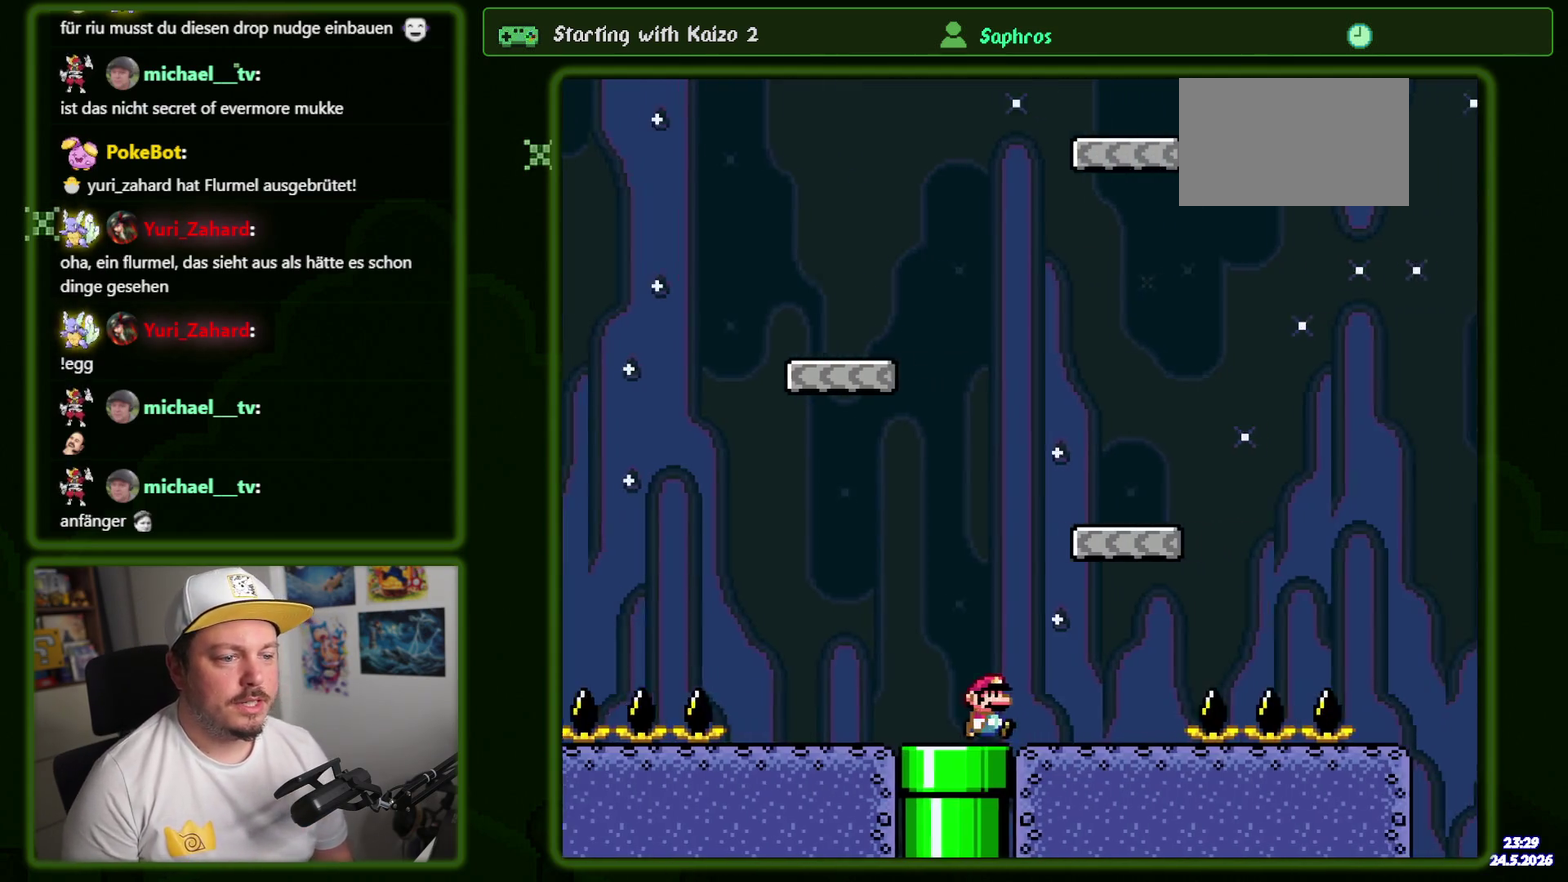
{"buttons": ["Y", "DPAD_LEFT"], "events": [[17, "B", "down"], [167, "DPAD_RIGHT", "up"], [250, "DPAD_LEFT", "down"], [367, "B", "up"]]}
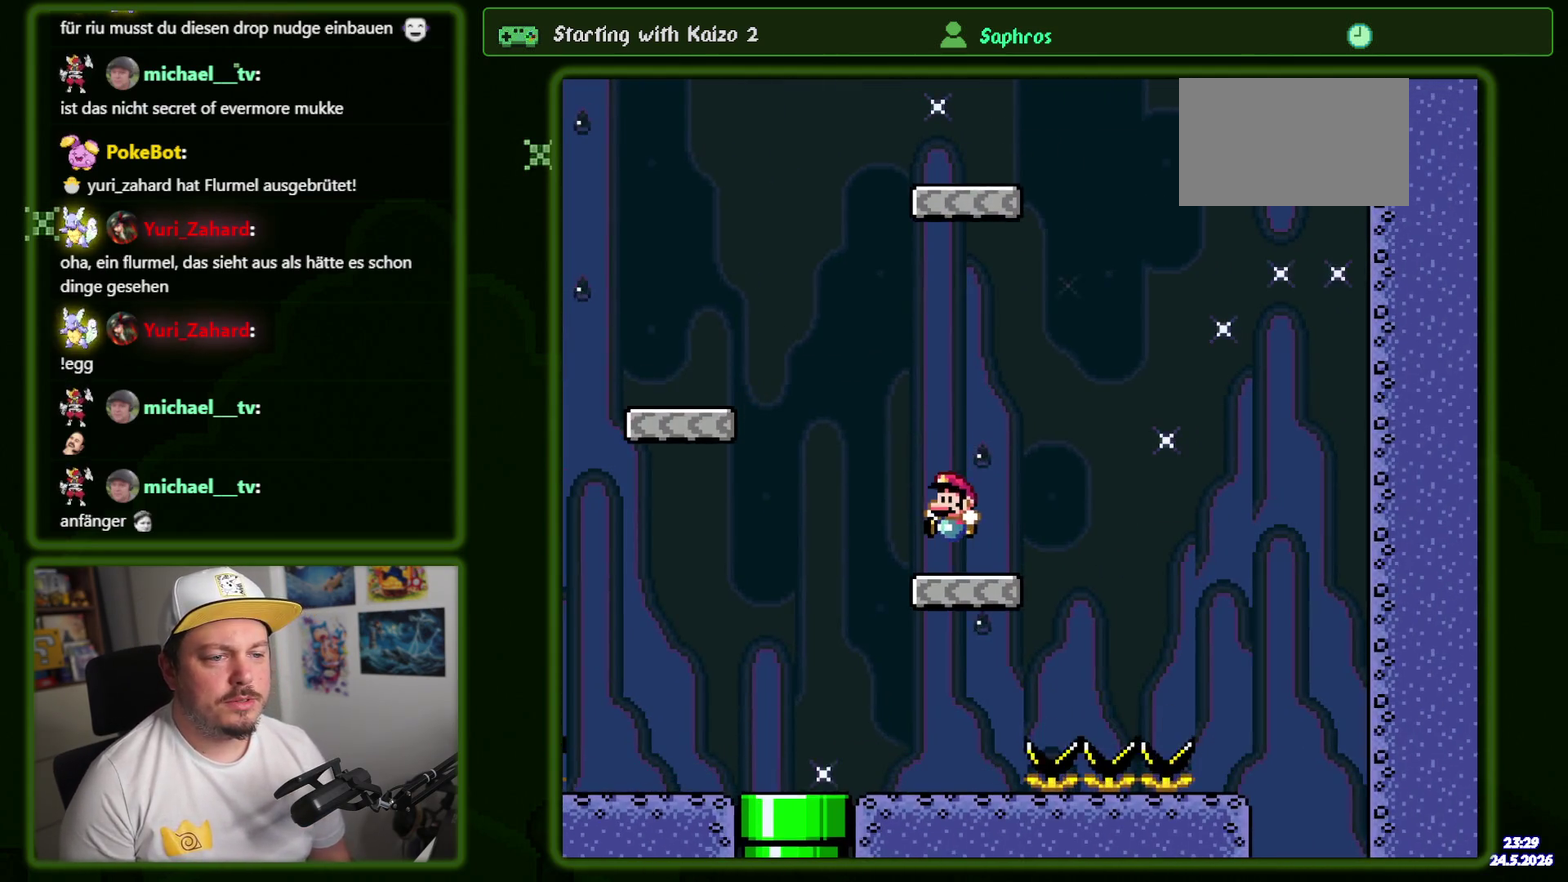
{"buttons": ["Y"], "events": [[84, "B", "down"], [417, "DPAD_LEFT", "up"], [500, "B", "up"]]}
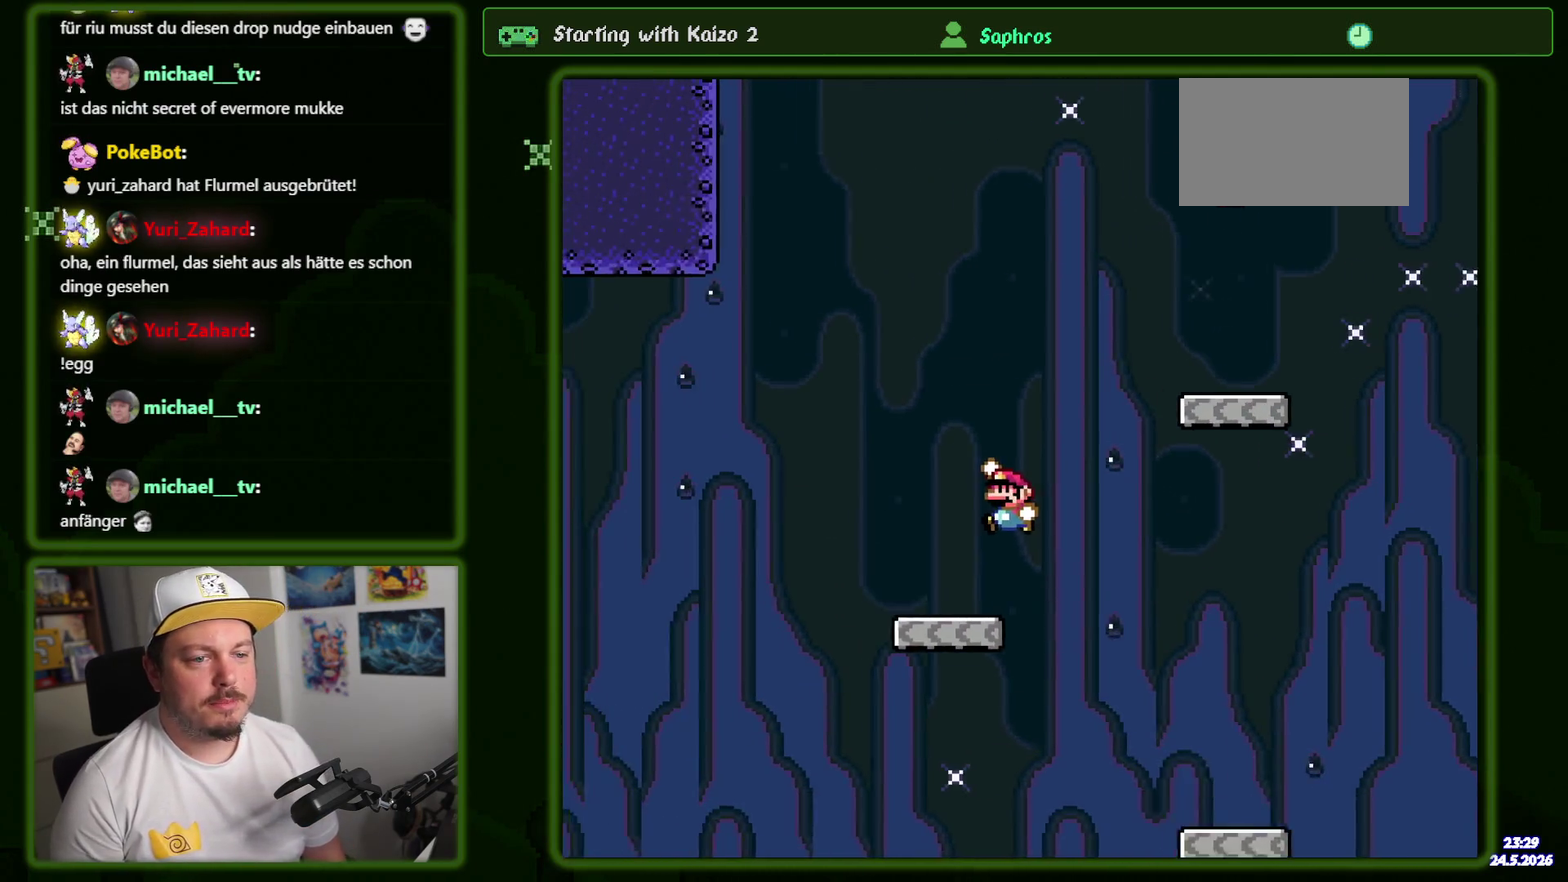
{"buttons": ["B", "Y", "DPAD_RIGHT"], "events": [[50, "DPAD_RIGHT", "down"], [334, "B", "down"]]}
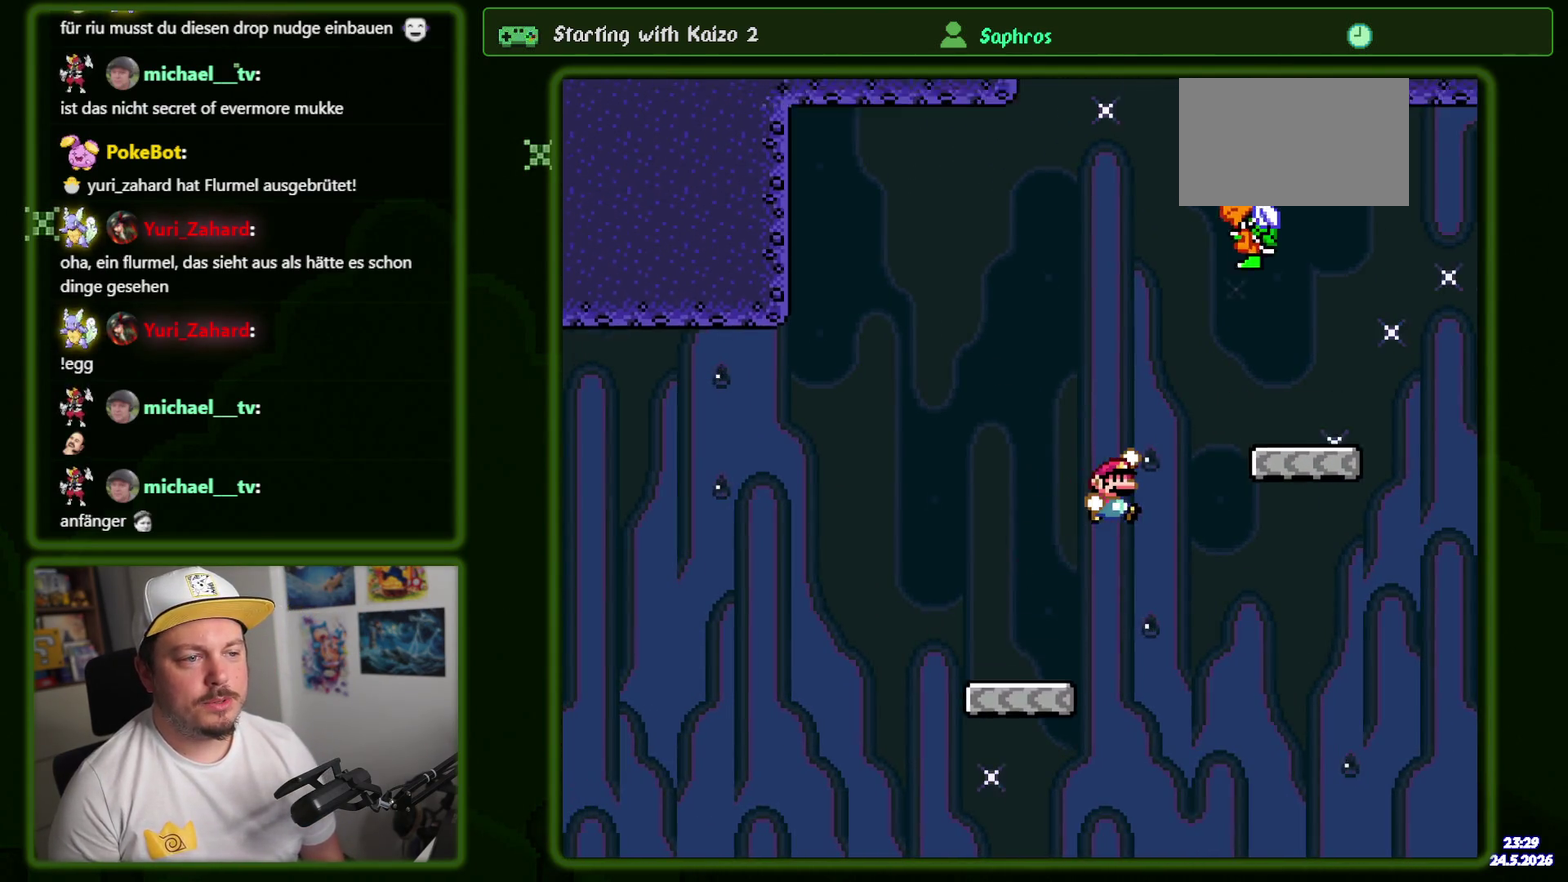
{"buttons": ["B", "Y", "DPAD_LEFT"], "events": [[200, "B", "up"], [300, "DPAD_RIGHT", "up"], [367, "DPAD_LEFT", "down"], [400, "B", "down"]]}
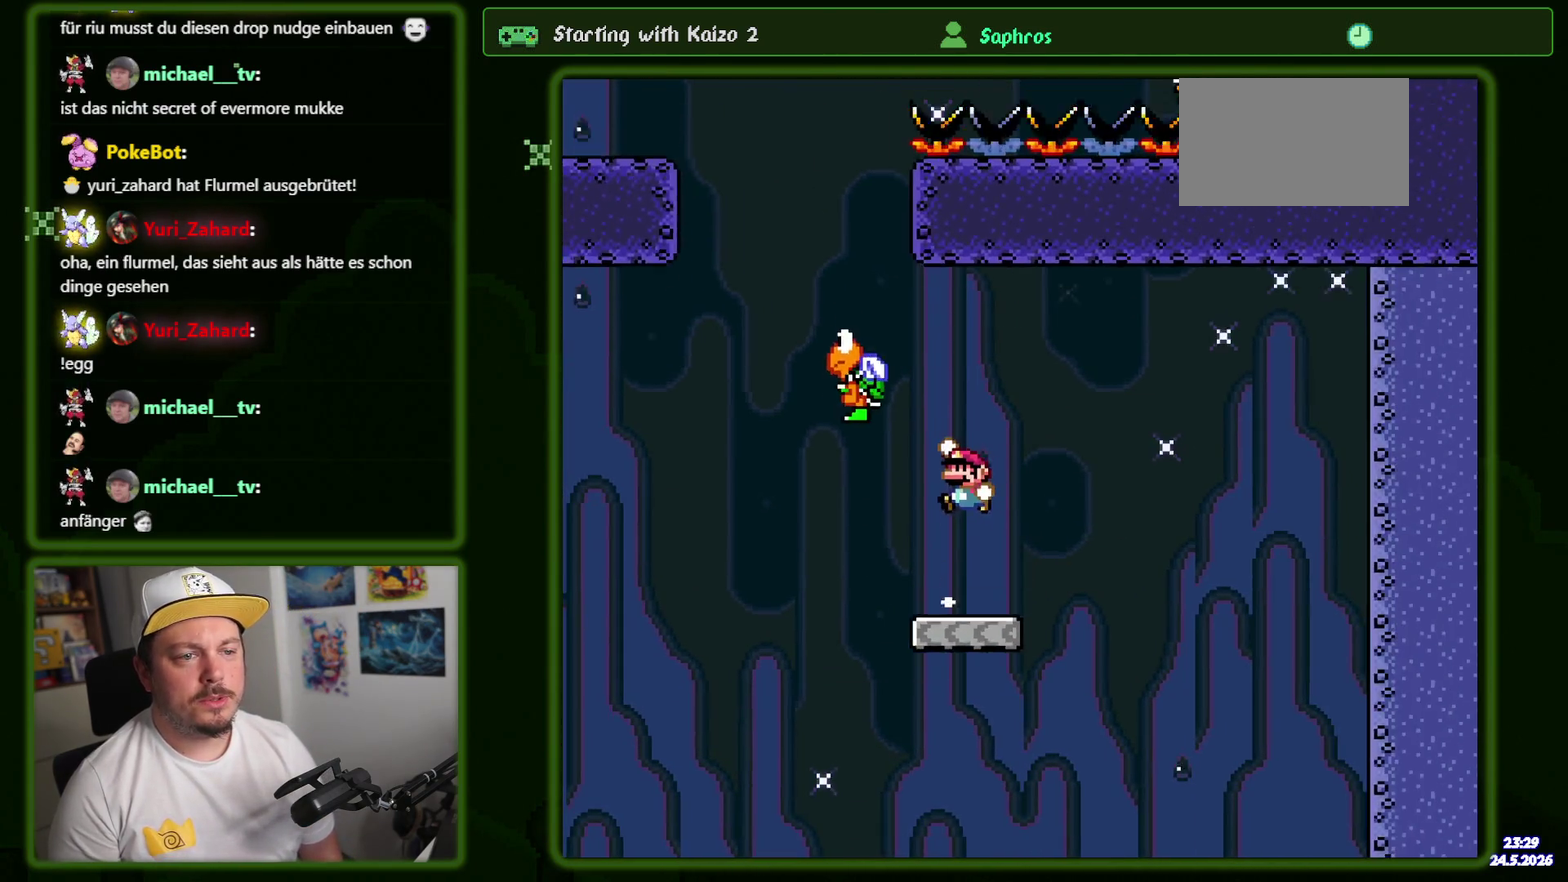
{"buttons": ["B", "Y"], "events": [[217, "DPAD_LEFT", "up"], [367, "DPAD_LEFT", "down"], [500, "DPAD_LEFT", "up"]]}
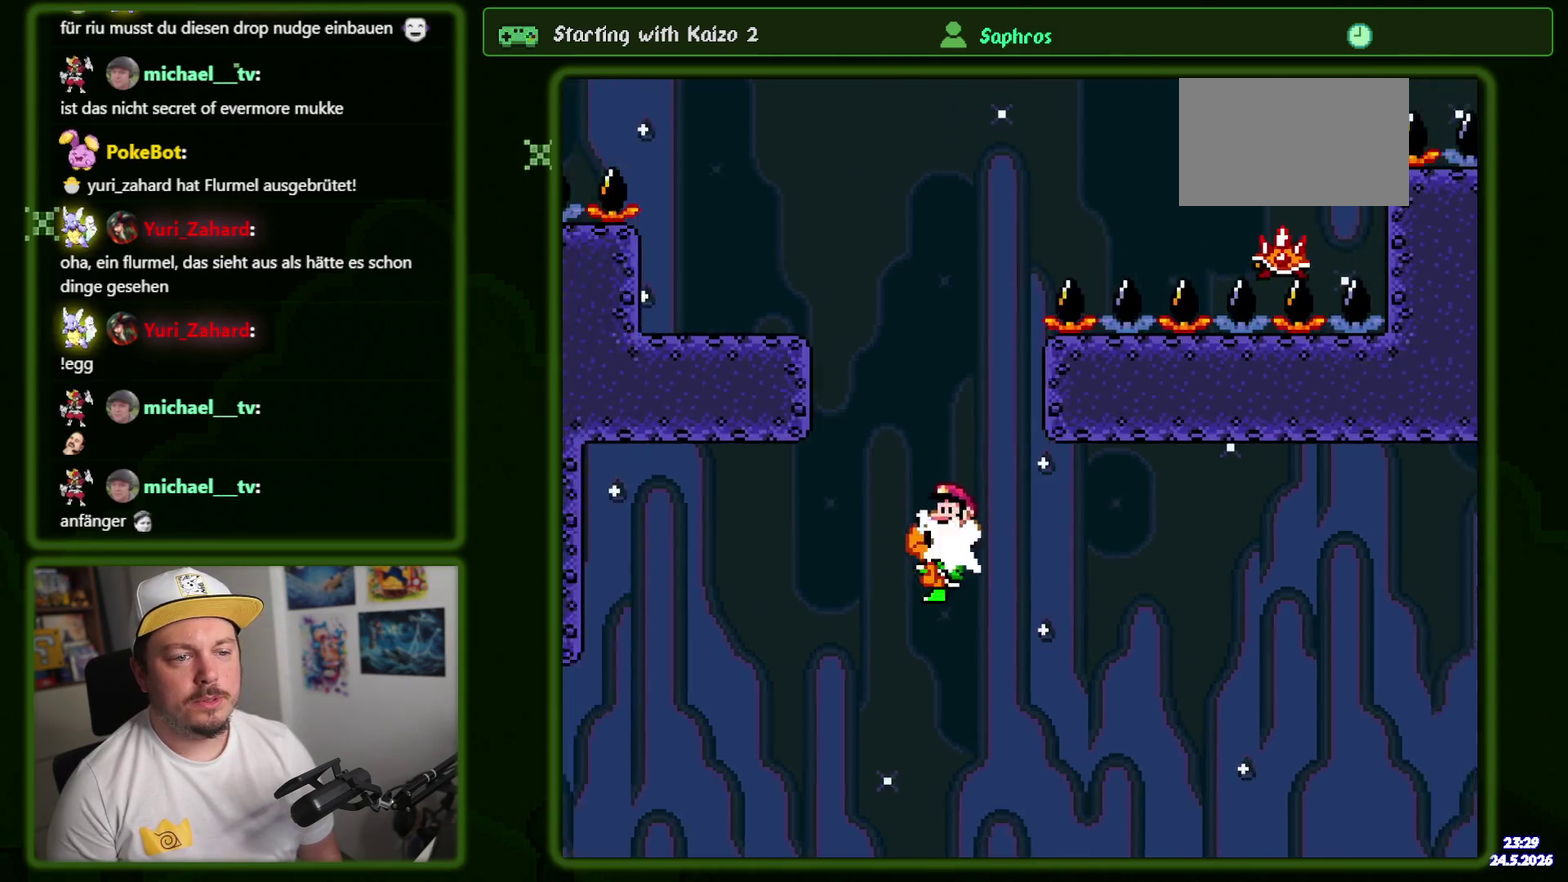
{"buttons": ["X", "DPAD_RIGHT"], "events": [[84, "DPAD_LEFT", "down"], [334, "B", "up"], [334, "DPAD_LEFT", "up"], [367, "Y", "up"], [400, "X", "down"], [434, "DPAD_RIGHT", "down"]]}
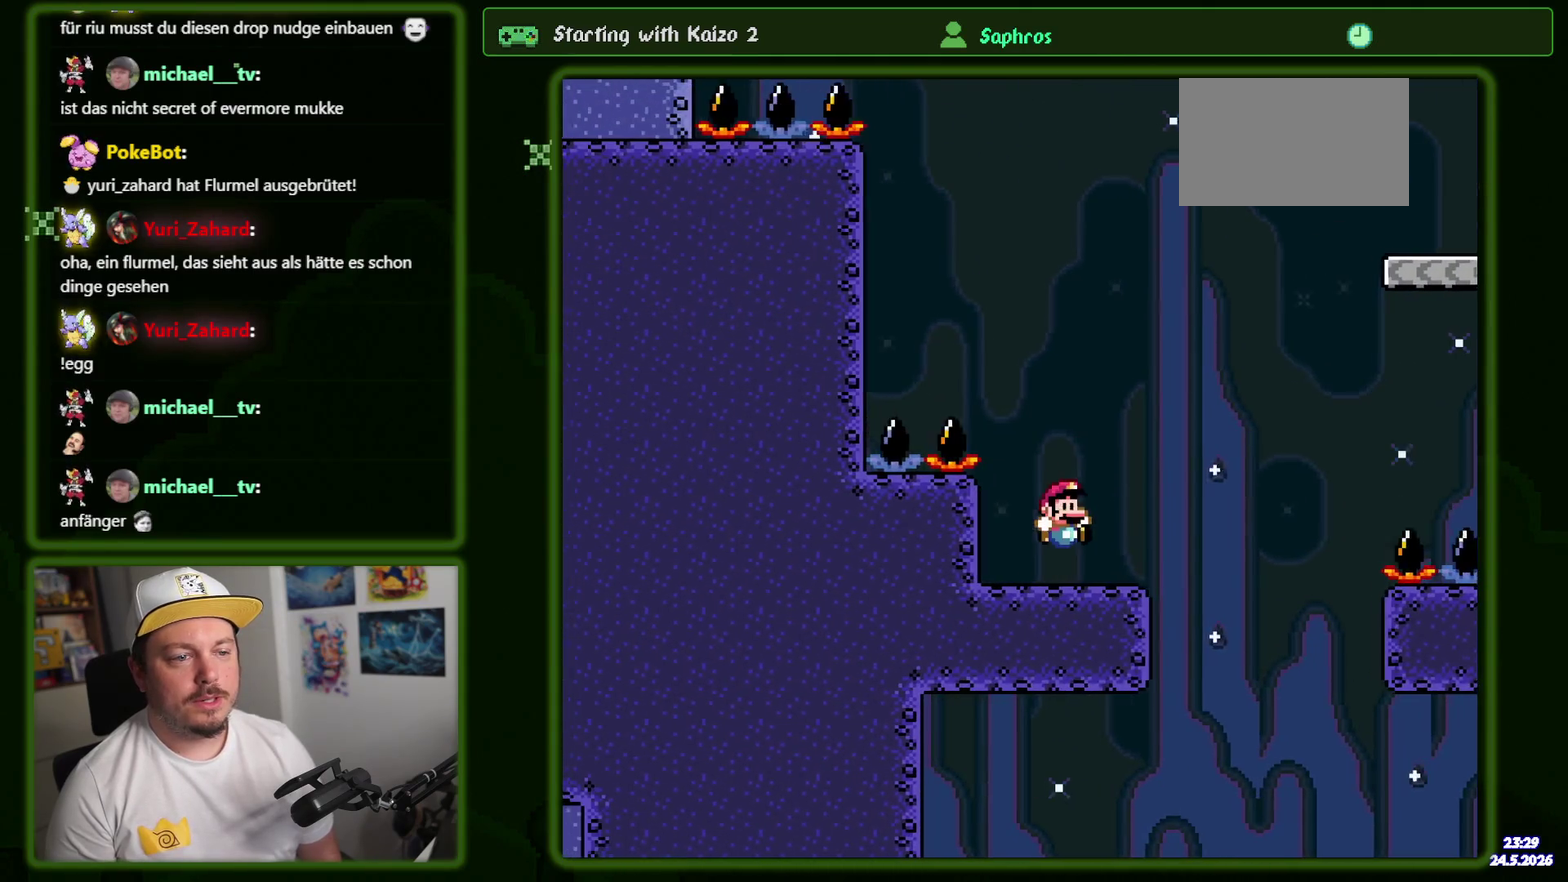
{"buttons": ["A", "X", "DPAD_RIGHT"], "events": [[317, "A", "down"]]}
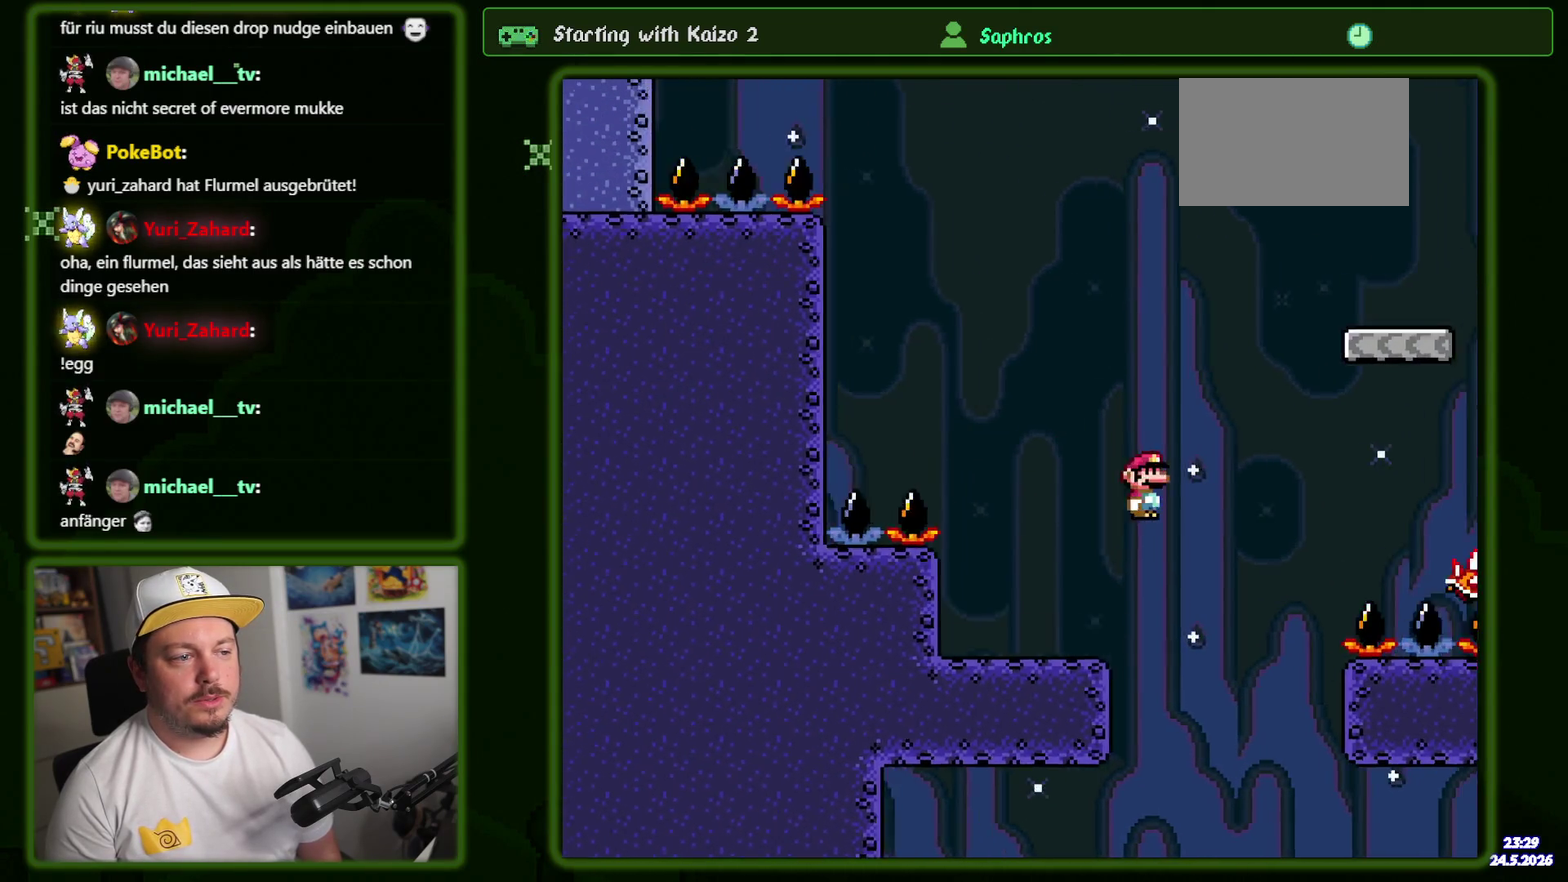
{"buttons": ["A", "X"], "events": [[350, "A", "up"], [434, "DPAD_RIGHT", "up"], [450, "A", "down"]]}
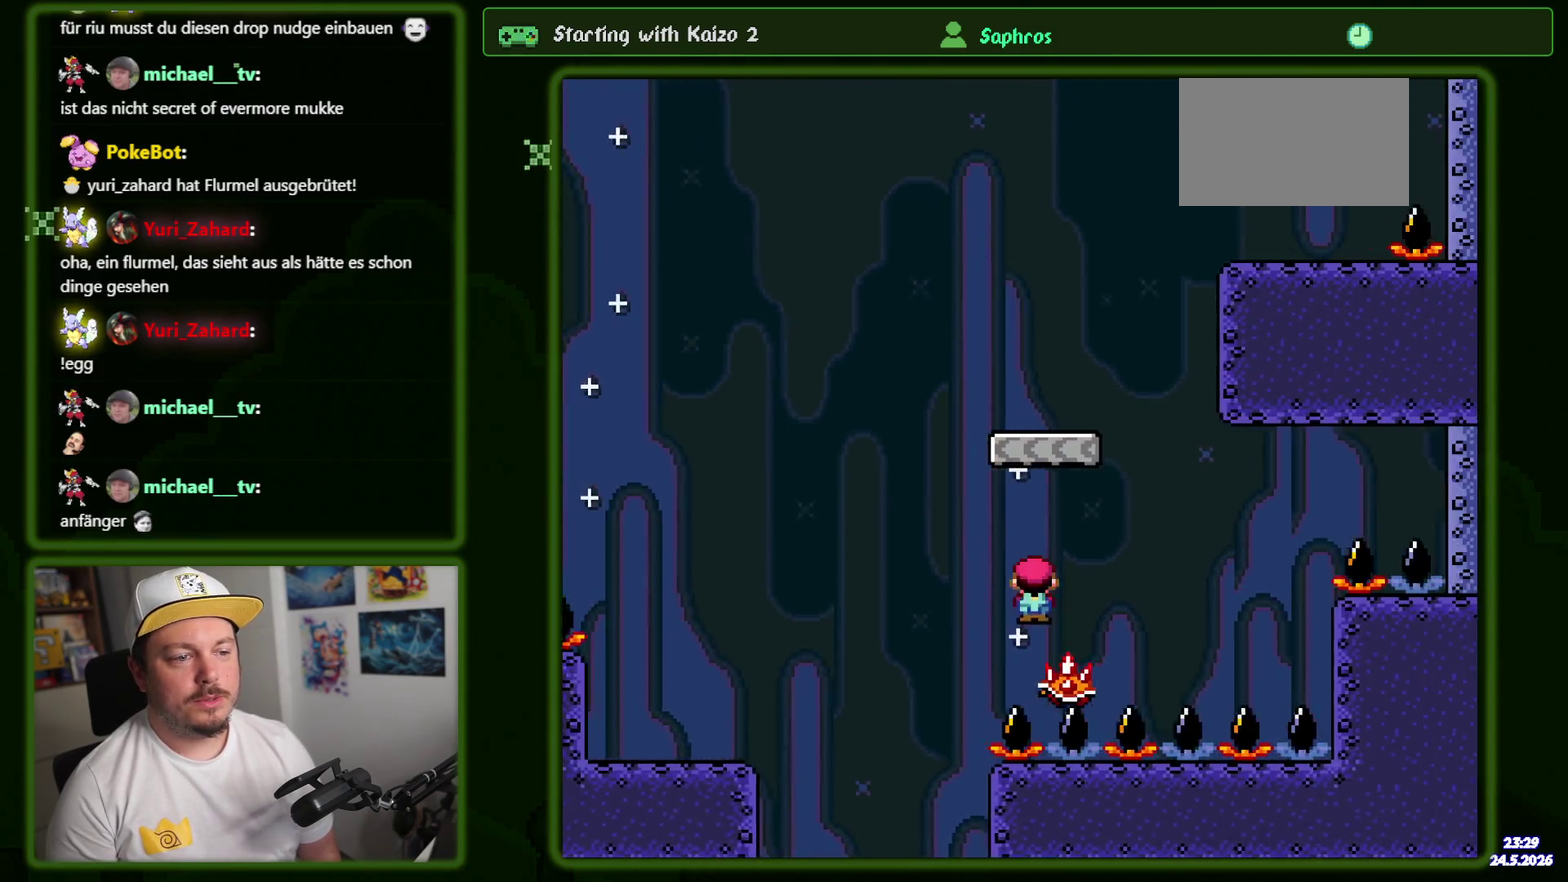
{"buttons": ["Y", "DPAD_RIGHT"], "events": [[50, "DPAD_LEFT", "down"], [284, "DPAD_LEFT", "up"], [300, "A", "up"], [384, "DPAD_RIGHT", "down"], [384, "X", "up"], [400, "Y", "down"]]}